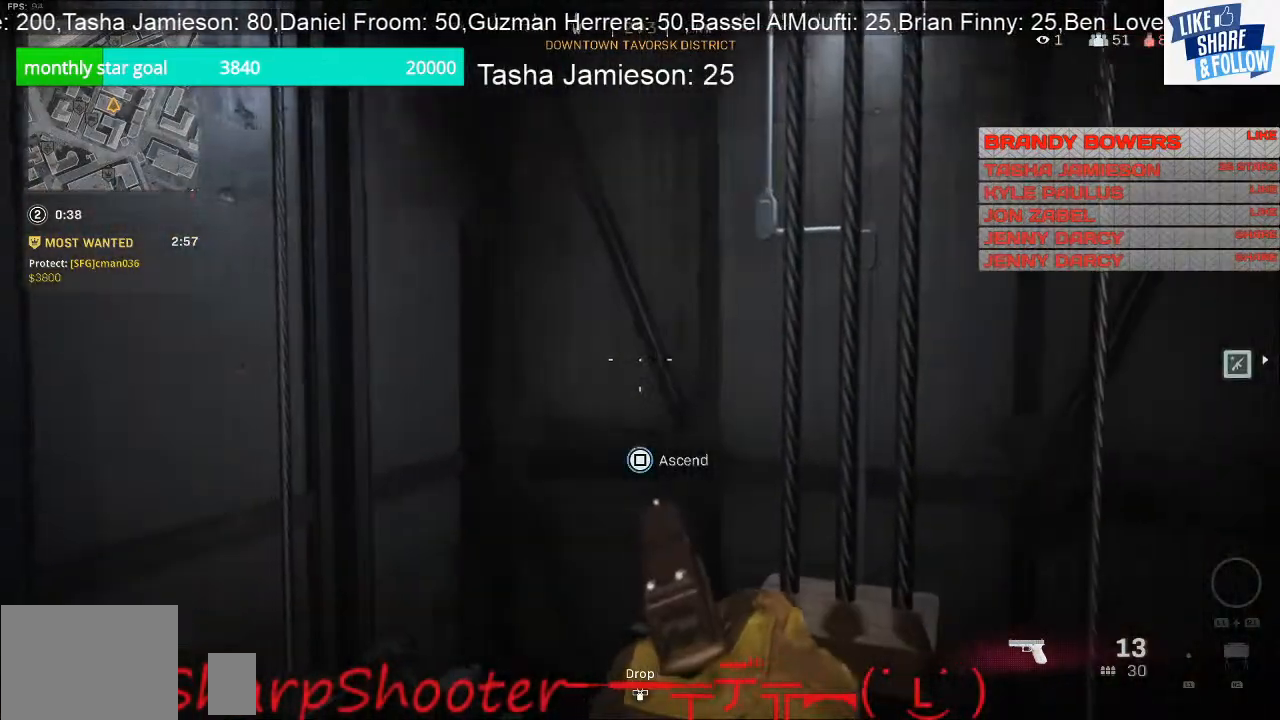
Gameplay with a controller (PlayStation layout); each line is a JSON object with the inputs held at the frame after it. "events" lists button and stick changes between this image and that frame as [ms after this image, input, new state], when the widget could be followed in between. Not read: TOUCHPAD.
{"buttons": [], "left_stick": "center", "right_stick": "up-left", "events": [[233, "SQUARE", "up"], [433, "right_stick", "up-left"]]}
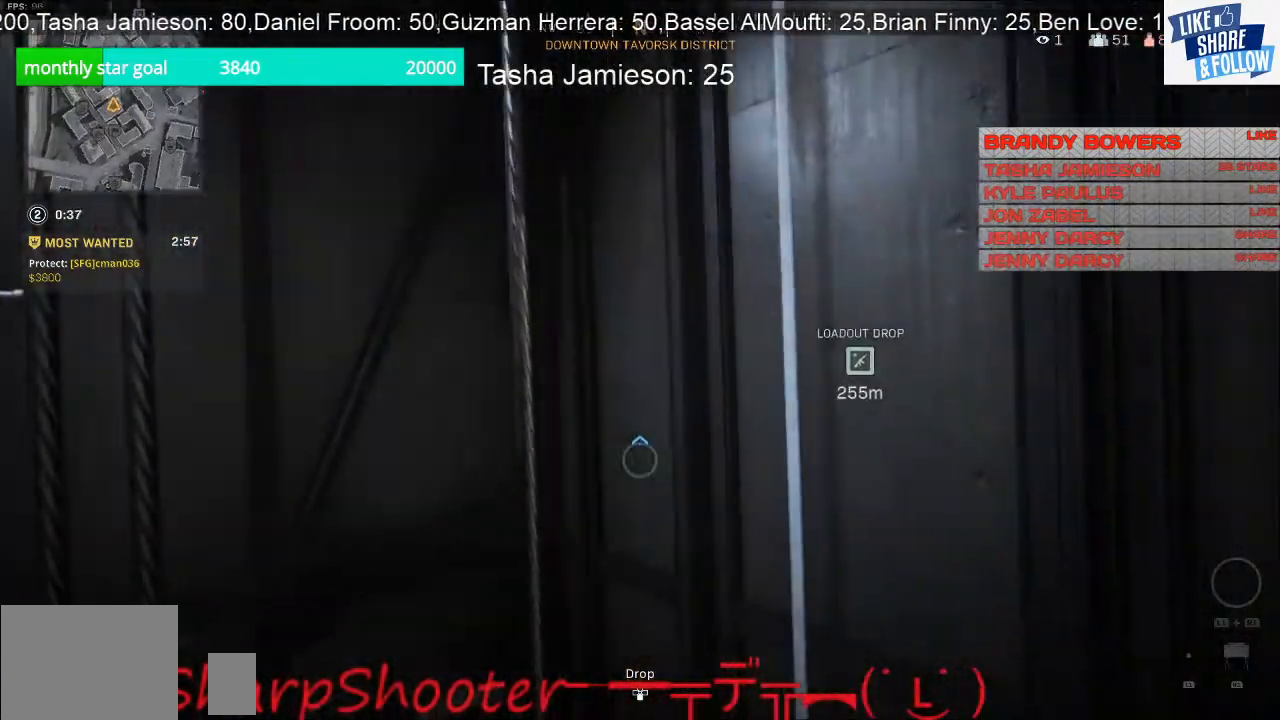
{"buttons": [], "left_stick": "center", "right_stick": "up-left", "events": []}
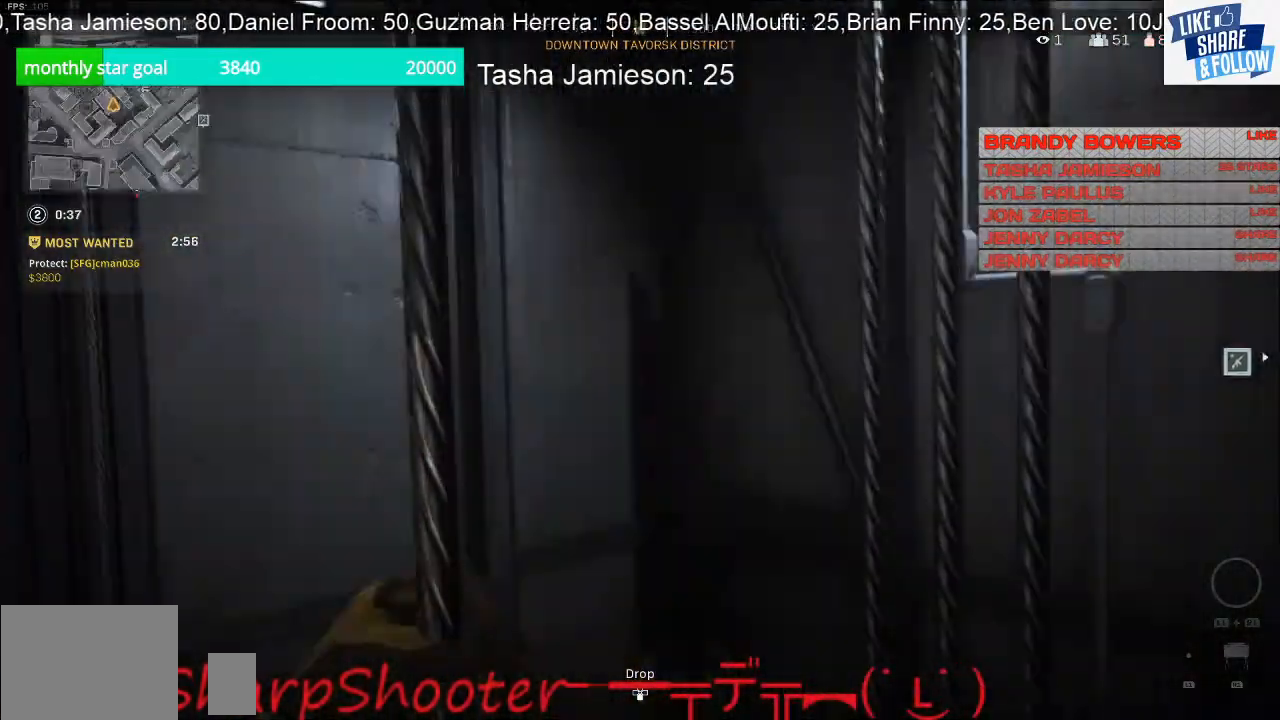
{"buttons": [], "left_stick": "center", "right_stick": "left", "events": [[33, "right_stick", "left"]]}
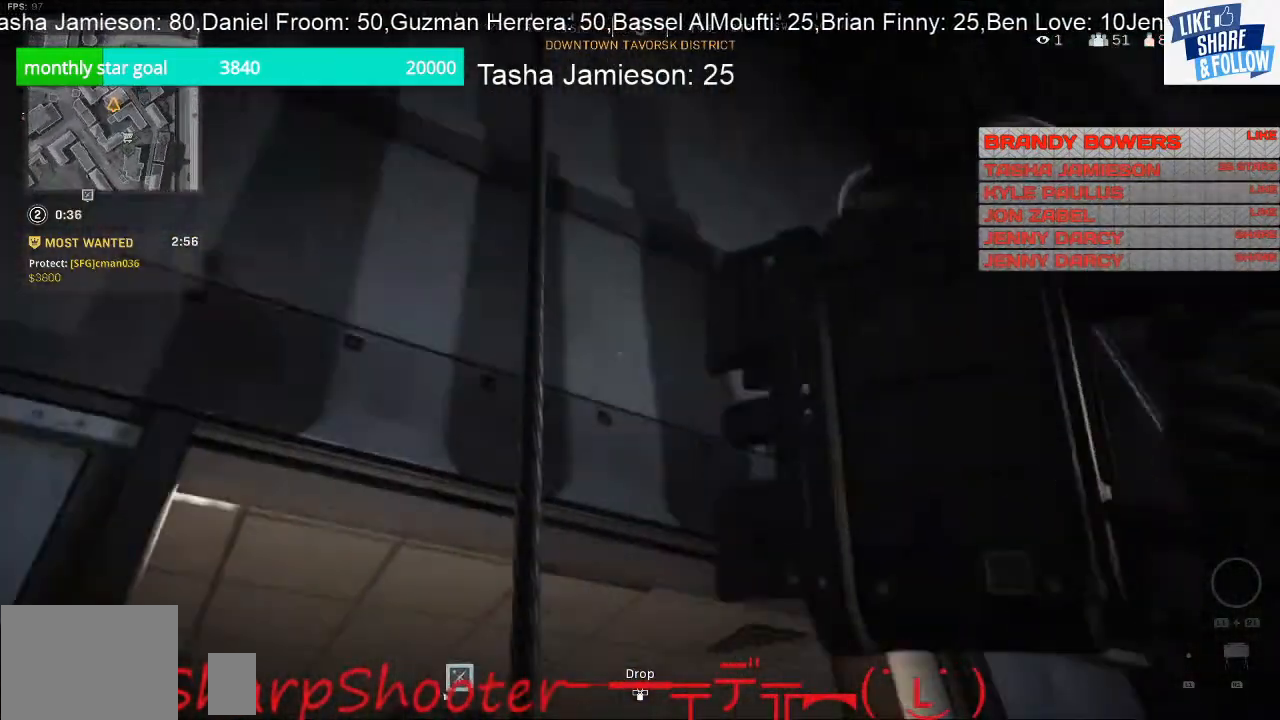
{"buttons": [], "left_stick": "center", "right_stick": "up", "events": [[200, "right_stick", "up"]]}
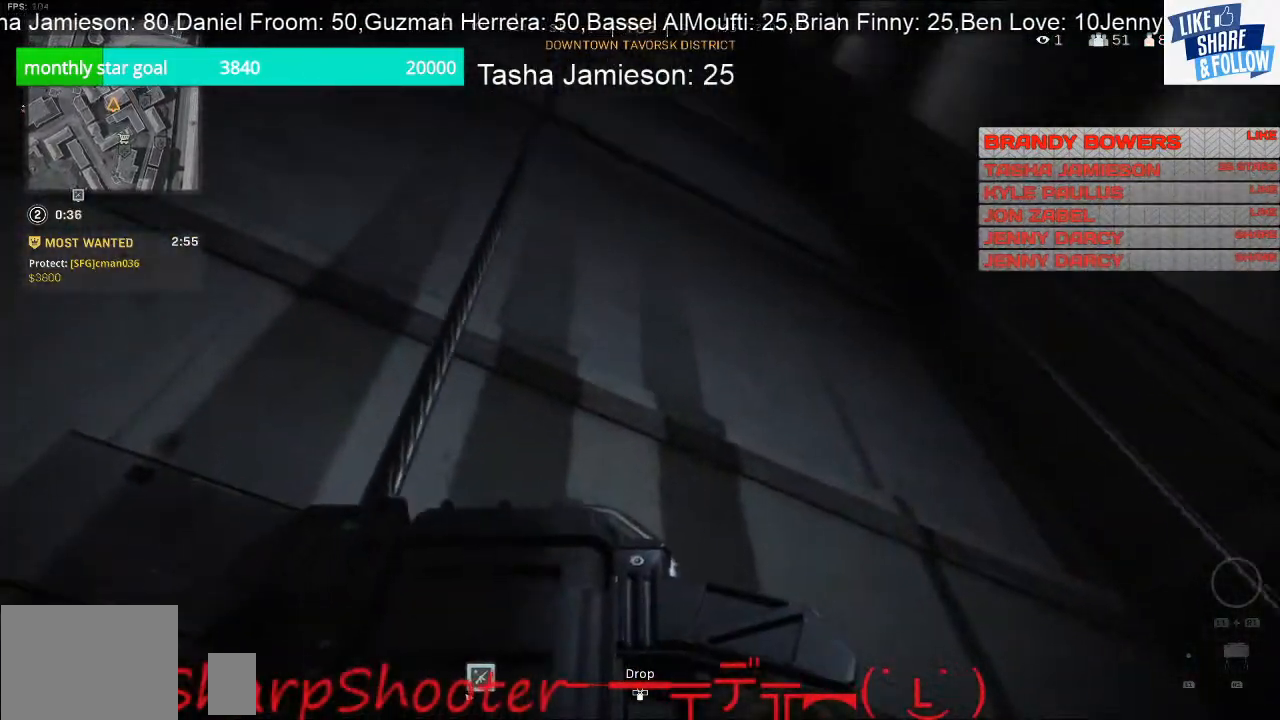
{"buttons": [], "left_stick": "center", "right_stick": "up", "events": []}
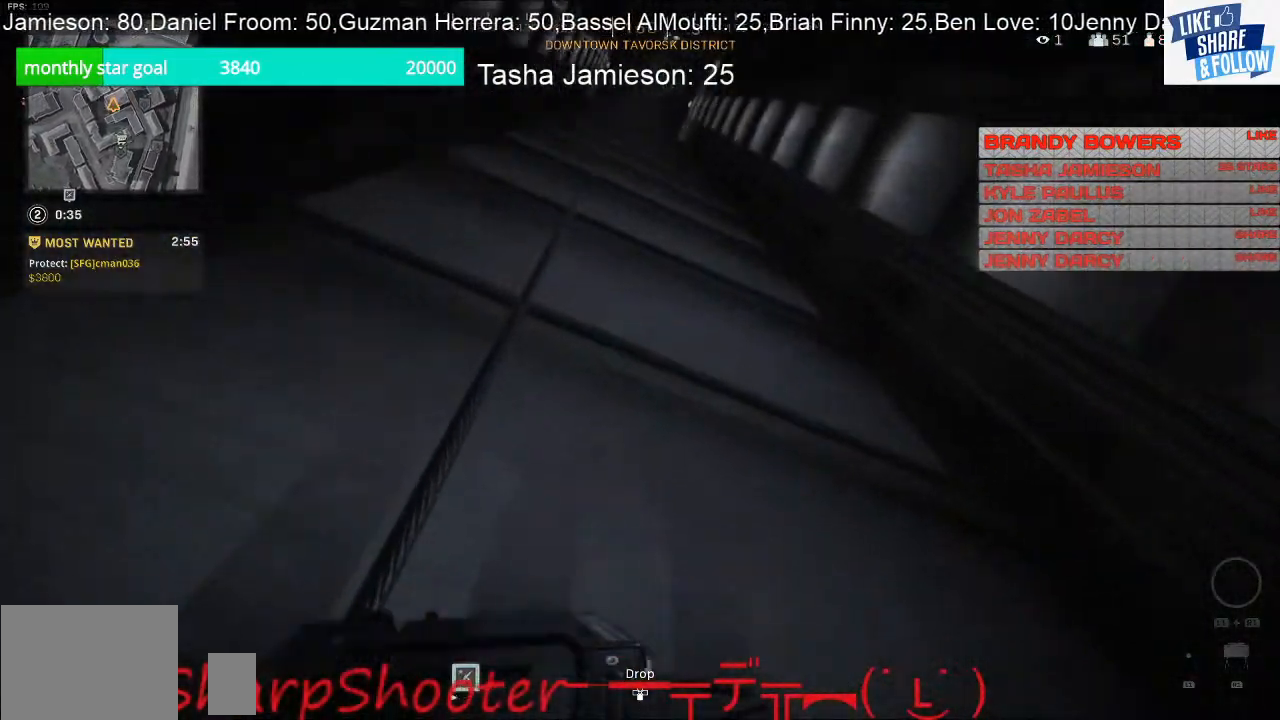
{"buttons": [], "left_stick": "center", "right_stick": "up", "events": []}
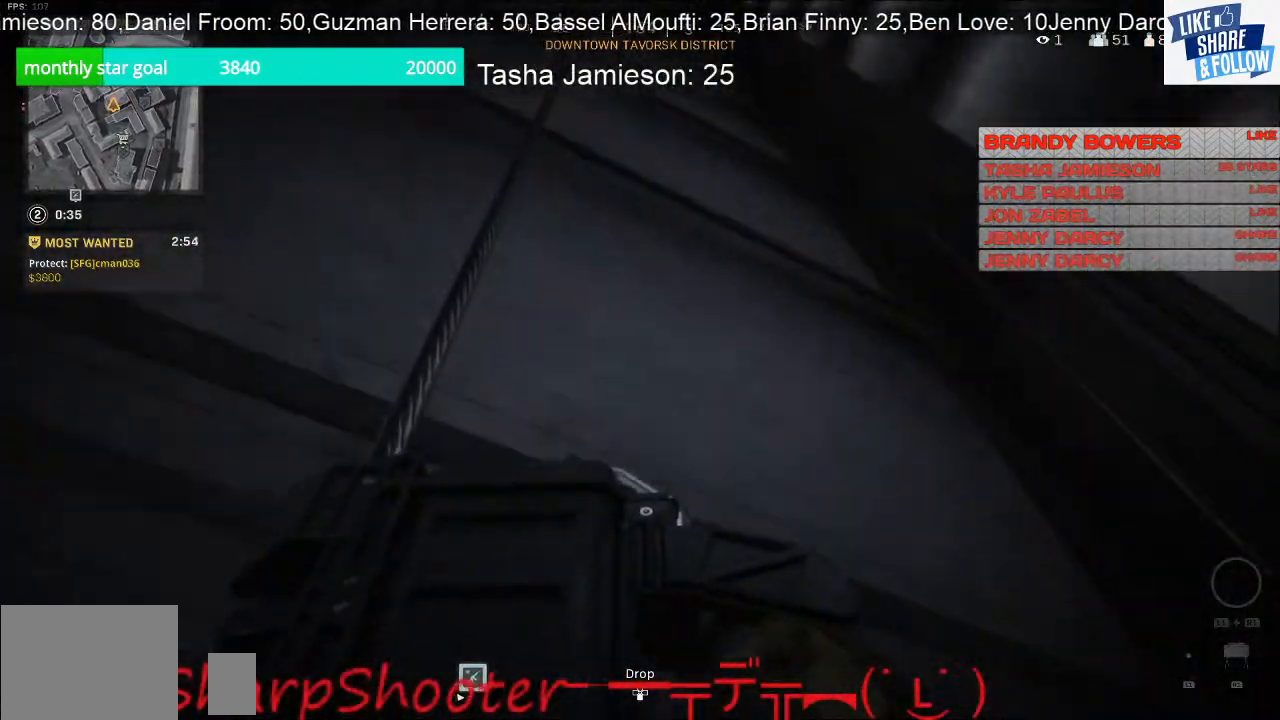
{"buttons": [], "left_stick": "center", "right_stick": "up", "events": []}
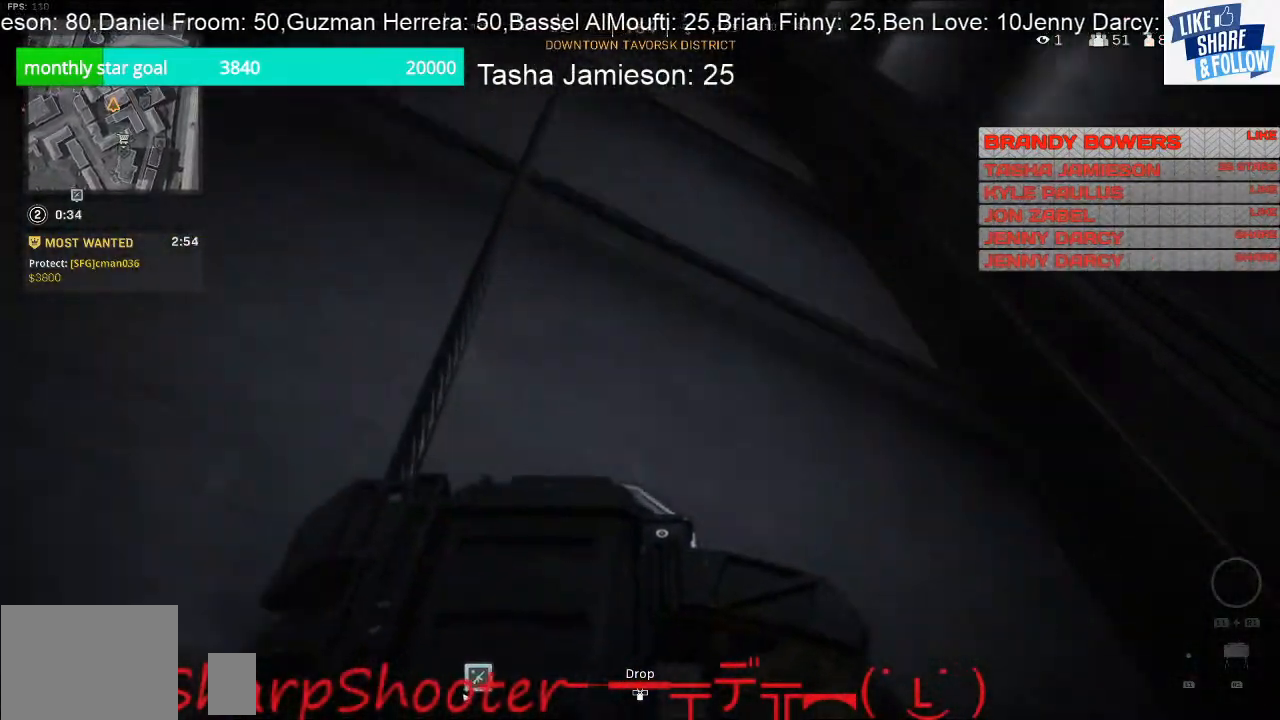
{"buttons": [], "left_stick": "center", "right_stick": "up", "events": []}
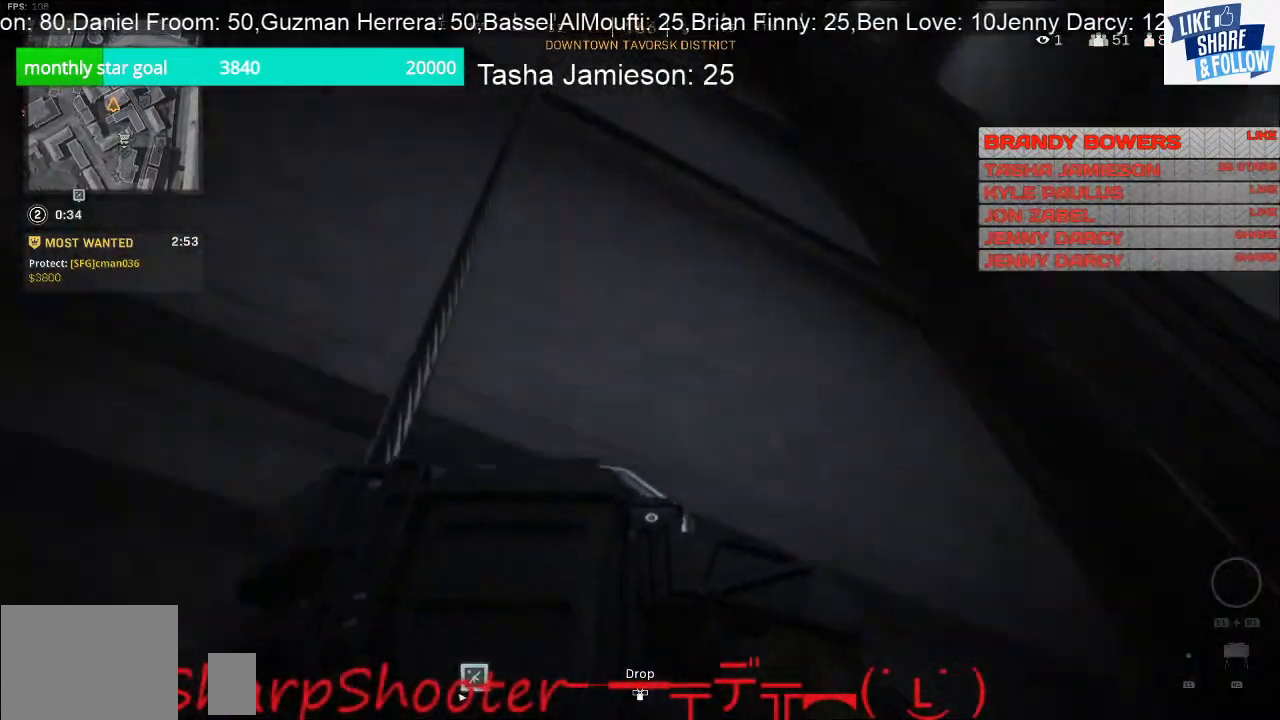
{"buttons": [], "left_stick": "center", "right_stick": "up", "events": []}
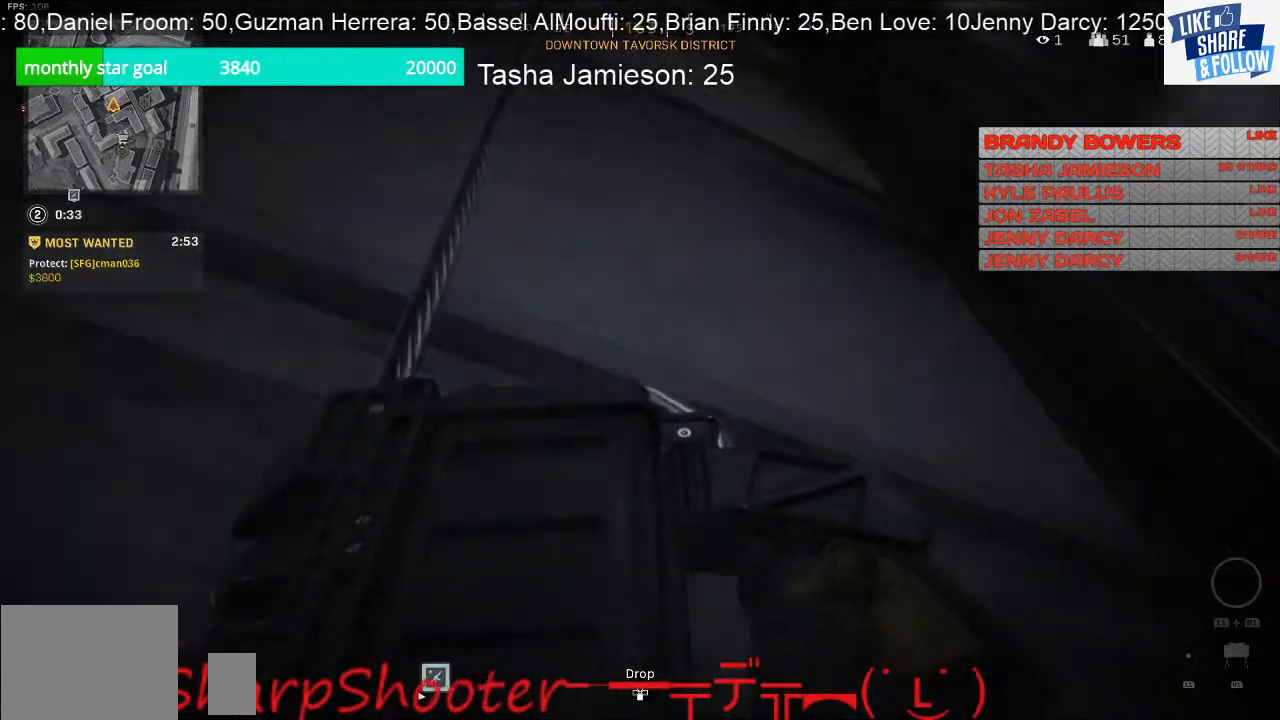
{"buttons": [], "left_stick": "center", "right_stick": "up", "events": []}
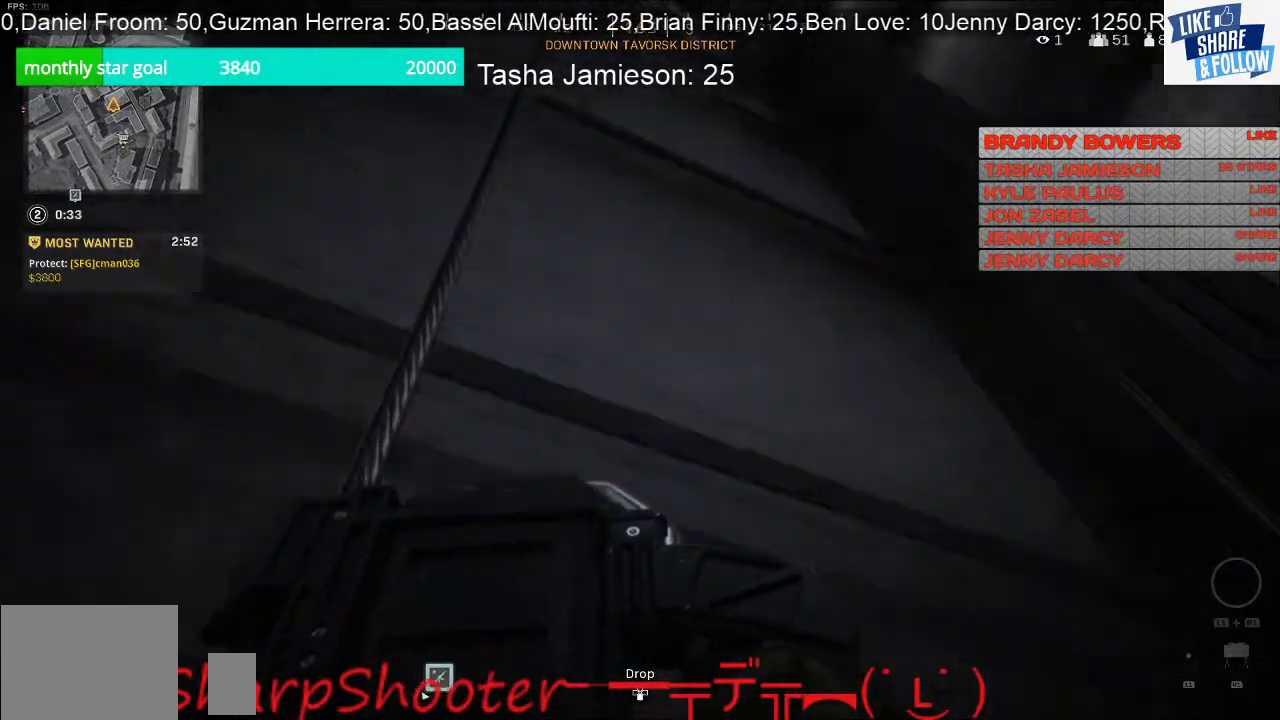
{"buttons": [], "left_stick": "center", "right_stick": "up", "events": []}
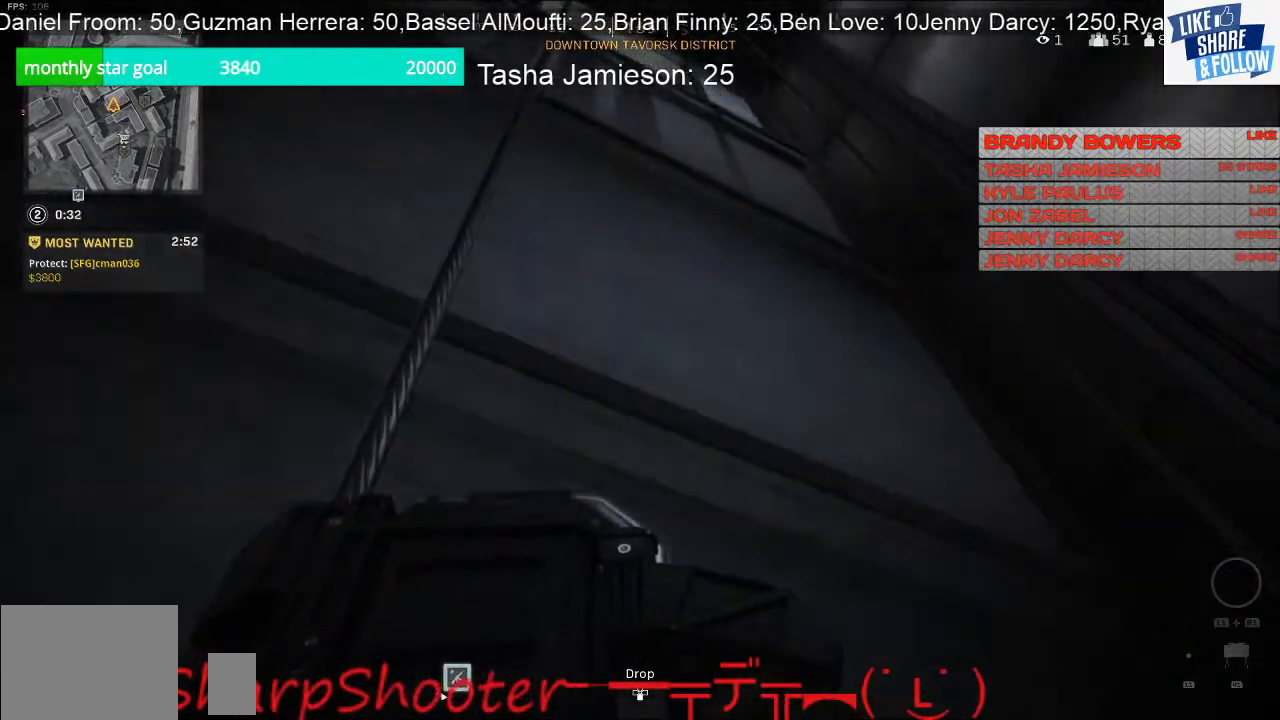
{"buttons": [], "left_stick": "center", "right_stick": "up", "events": []}
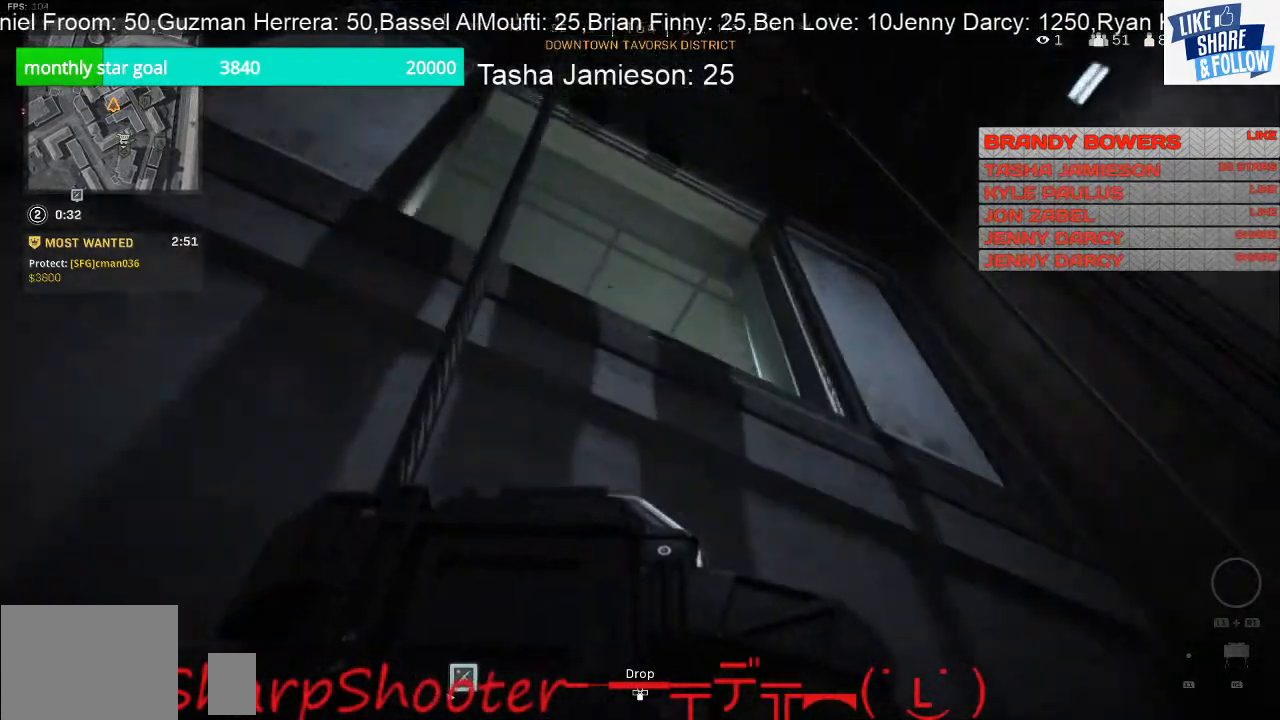
{"buttons": [], "left_stick": "center", "right_stick": "down-left", "events": [[100, "right_stick", "center"], [200, "right_stick", "down-left"]]}
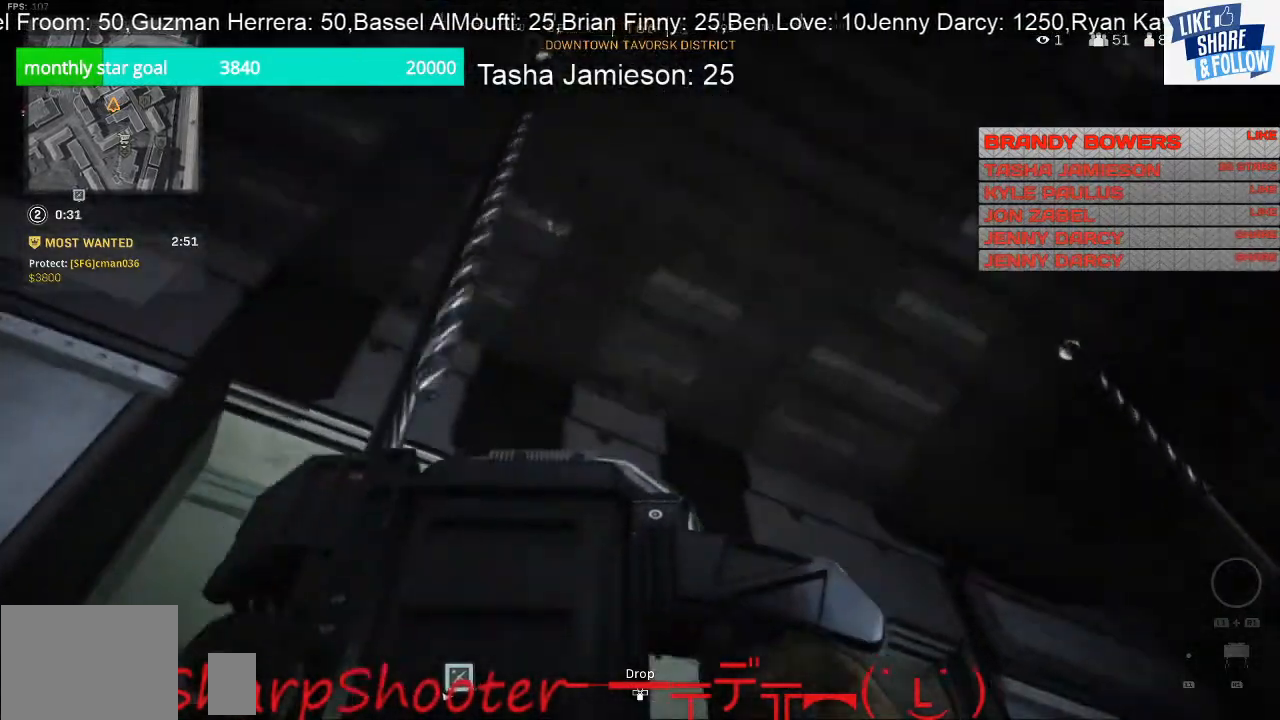
{"buttons": [], "left_stick": "center", "right_stick": "down", "events": [[300, "right_stick", "down"]]}
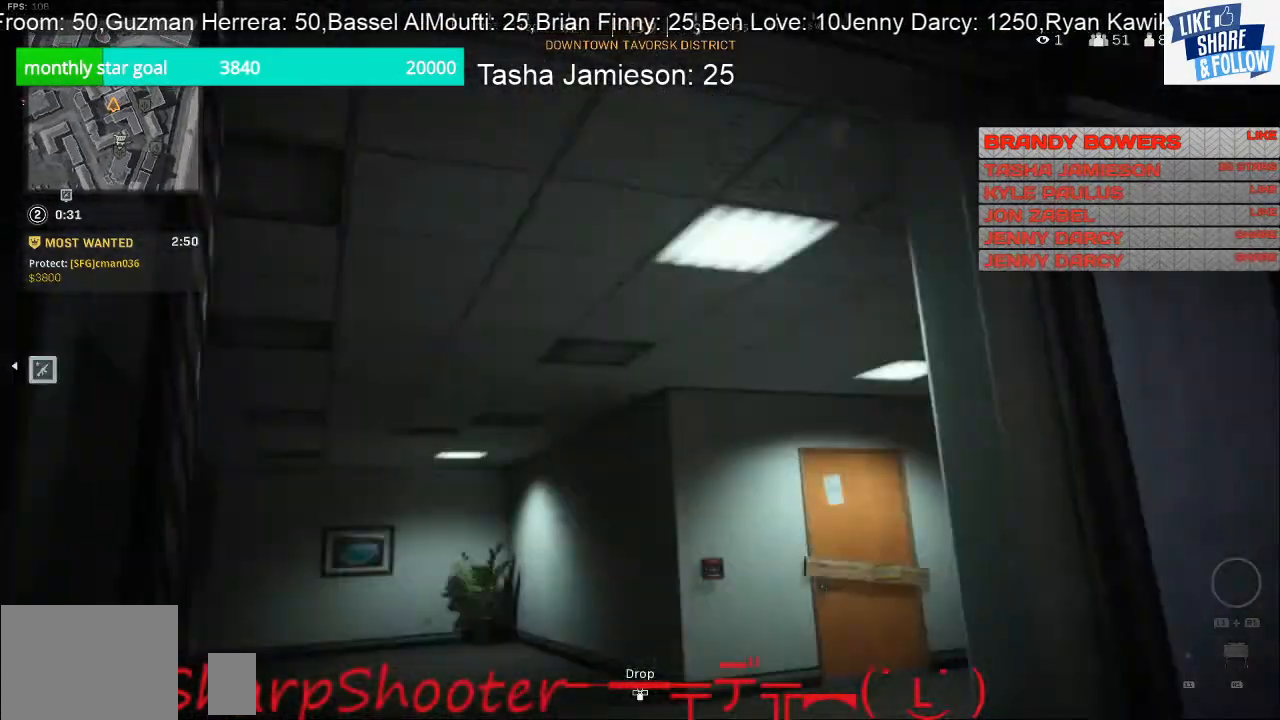
{"buttons": [], "left_stick": "center", "right_stick": "right", "events": [[233, "right_stick", "center"], [467, "right_stick", "right"]]}
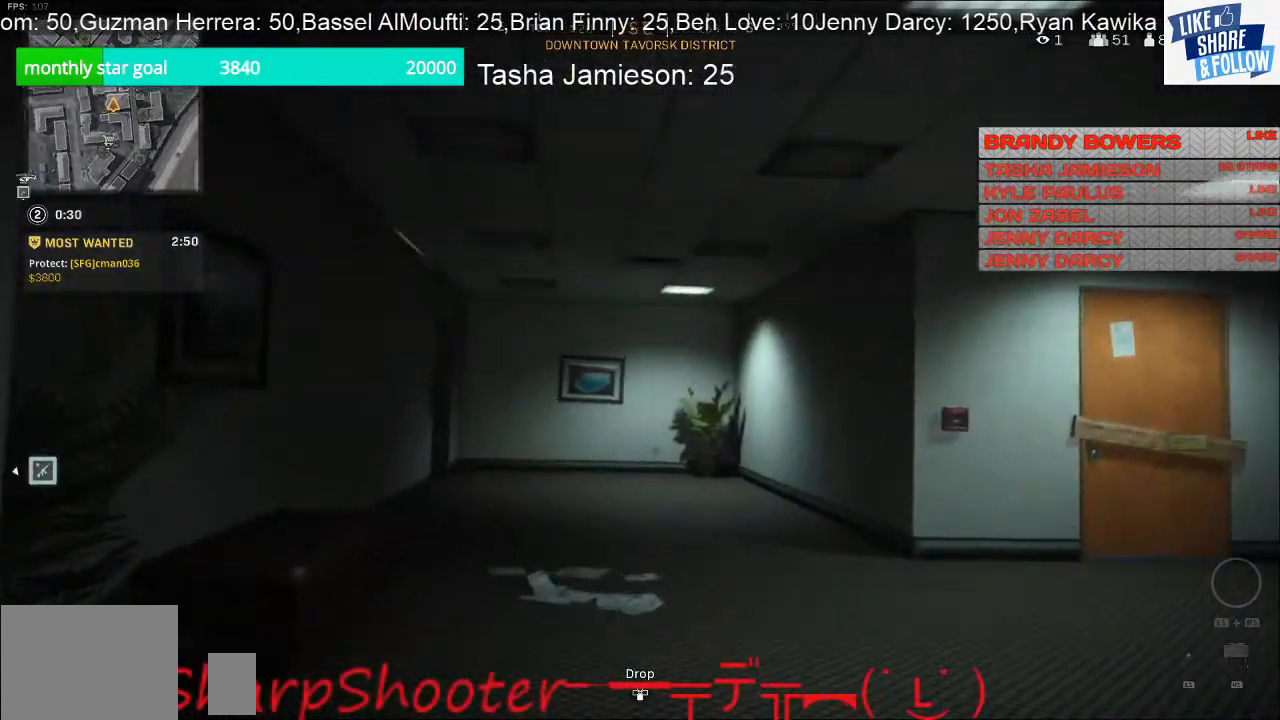
{"buttons": [], "left_stick": "left", "right_stick": "right", "events": [[167, "left_stick", "down-left"], [467, "left_stick", "left"]]}
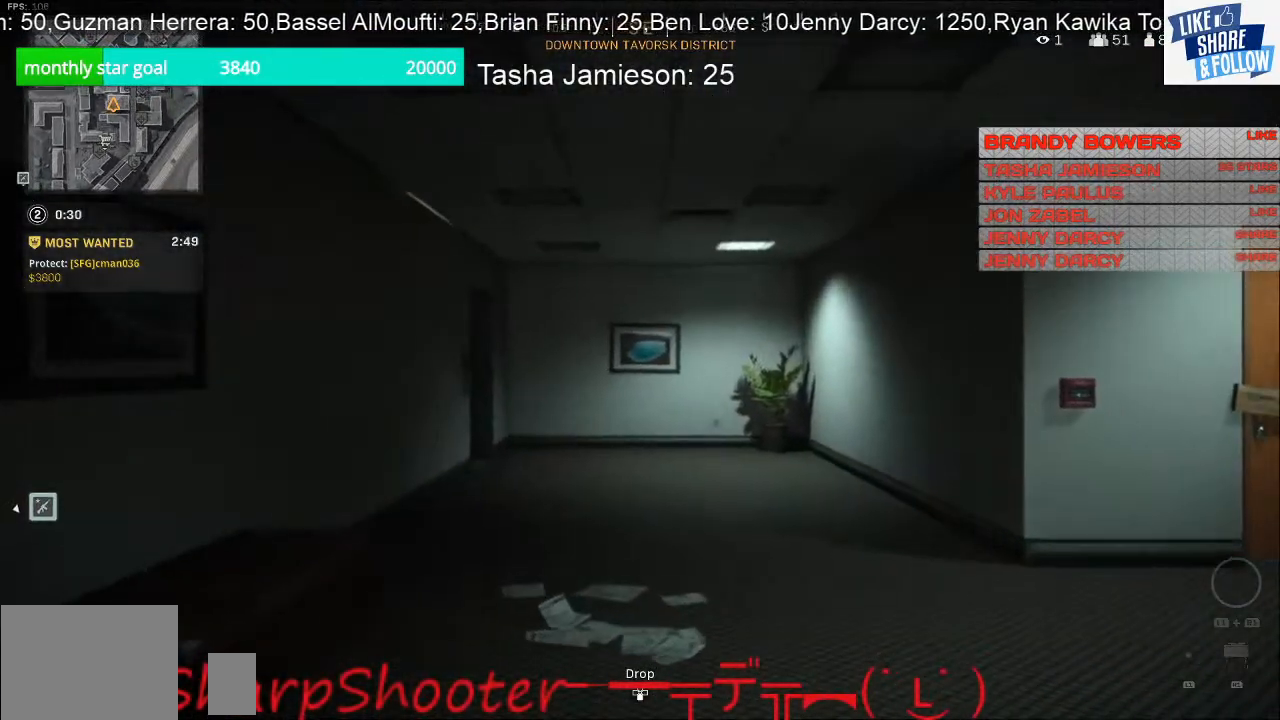
{"buttons": ["L2"], "left_stick": "left", "right_stick": "center", "events": [[267, "L2", "down"], [467, "right_stick", "center"]]}
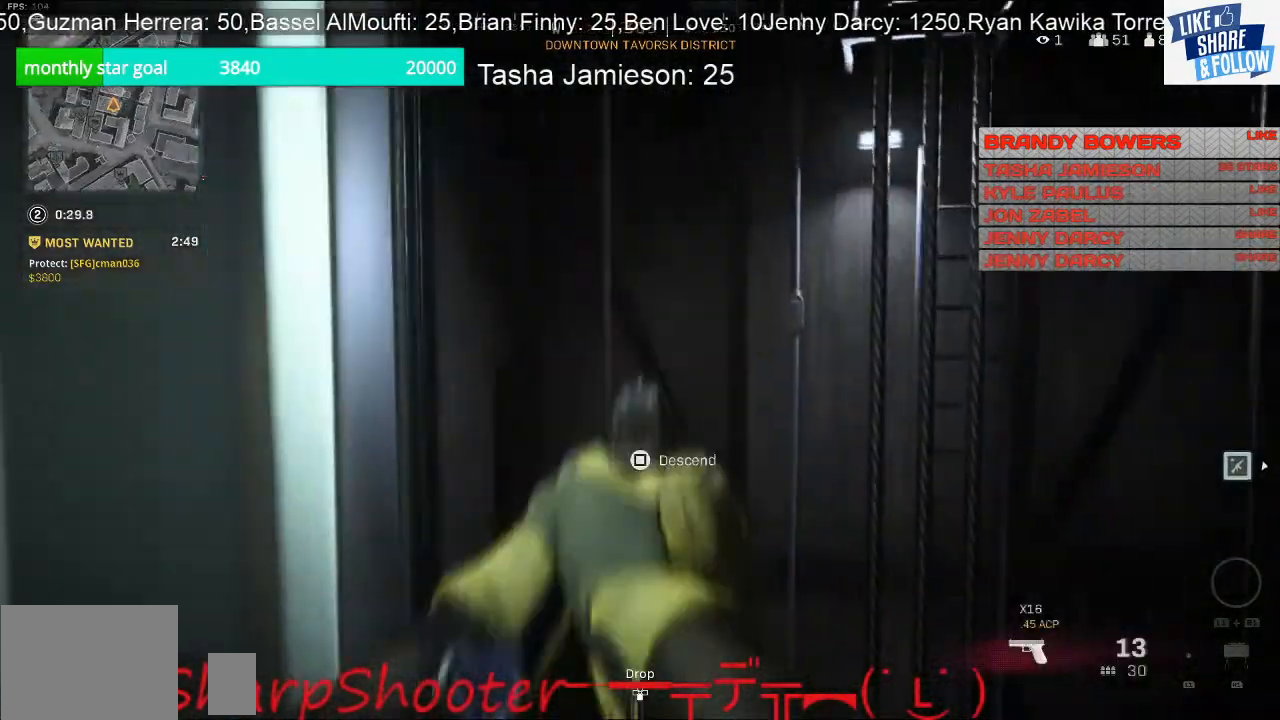
{"buttons": [], "left_stick": "left", "right_stick": "left", "events": [[133, "right_stick", "left"], [433, "L2", "up"]]}
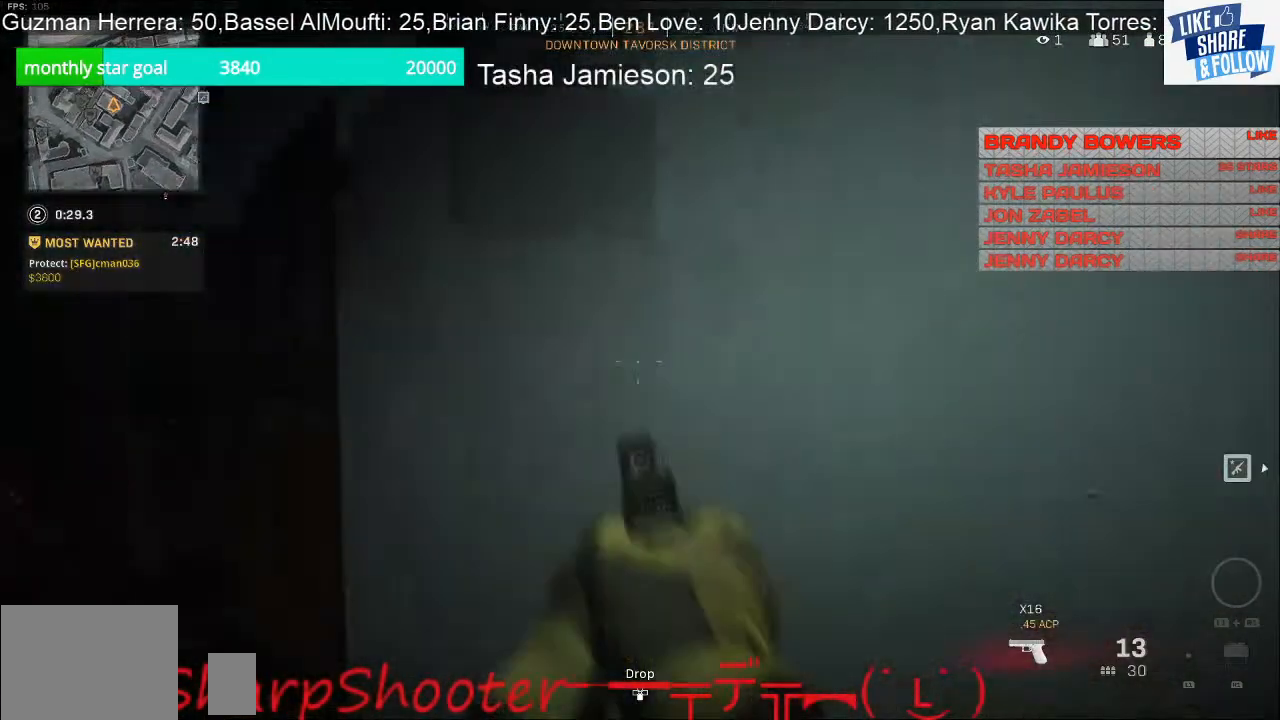
{"buttons": [], "left_stick": "up", "right_stick": "left", "events": [[67, "left_stick", "up-left"], [133, "right_stick", "center"], [400, "left_stick", "up"], [467, "right_stick", "left"]]}
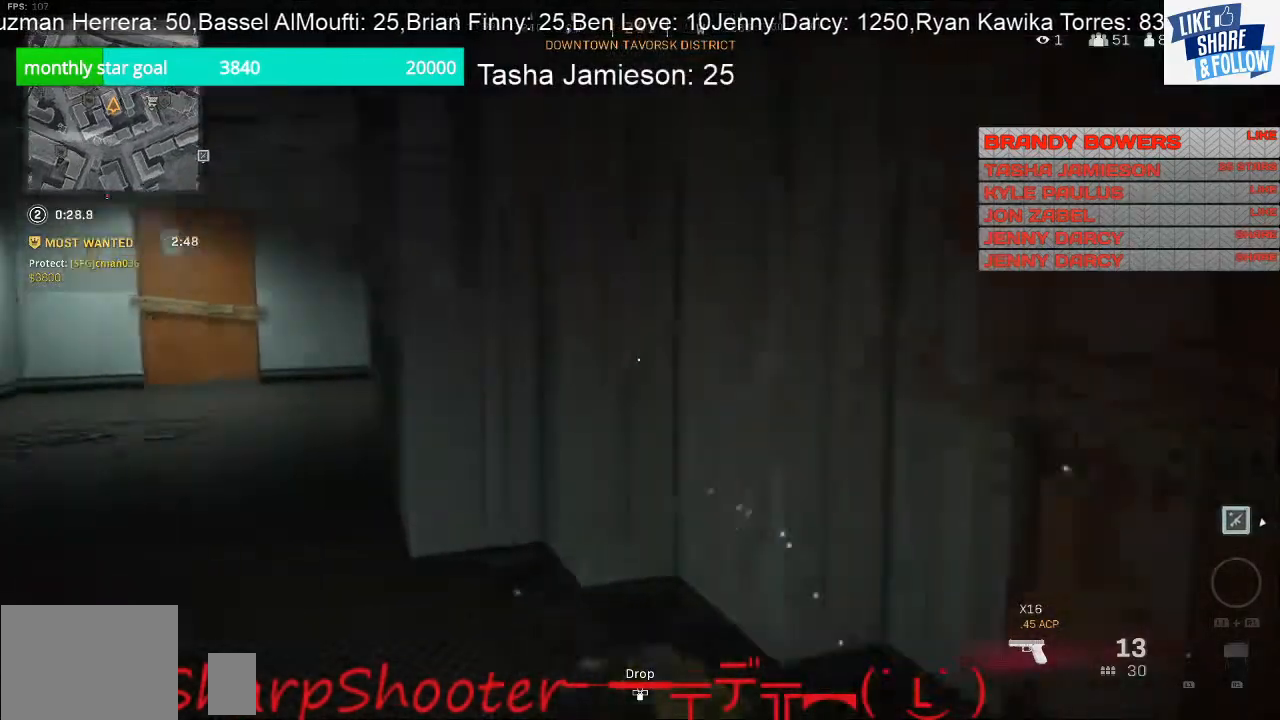
{"buttons": [], "left_stick": "up", "right_stick": "center", "events": [[167, "right_stick", "center"]]}
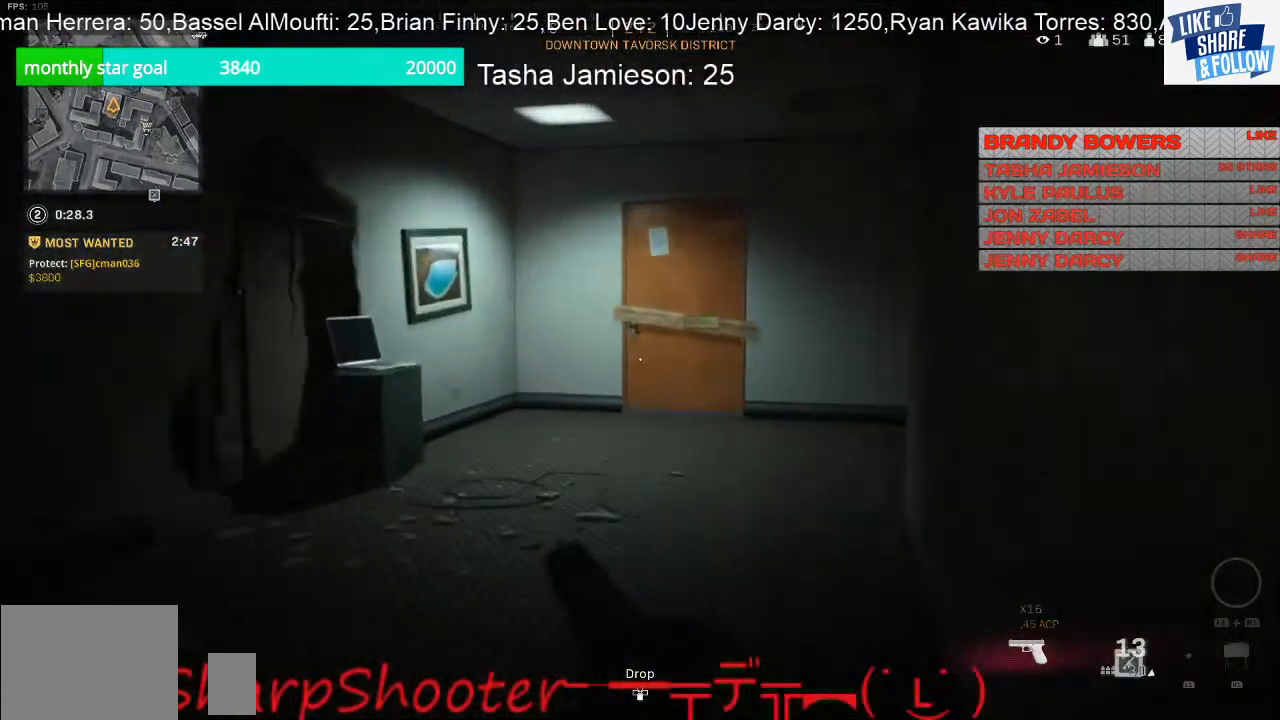
{"buttons": [], "left_stick": "up", "right_stick": "right", "events": [[33, "right_stick", "right"]]}
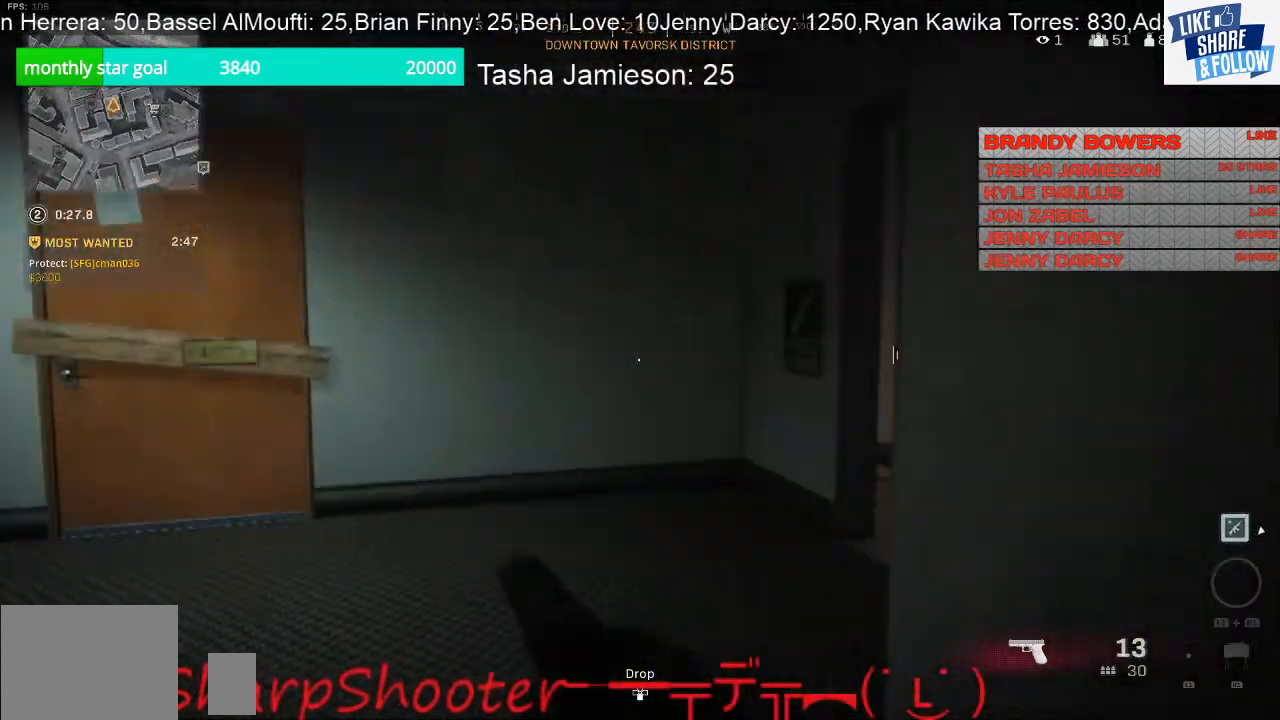
{"buttons": [], "left_stick": "up-left", "right_stick": "right", "events": [[33, "left_stick", "up-left"], [167, "left_stick", "left"], [367, "left_stick", "up-left"]]}
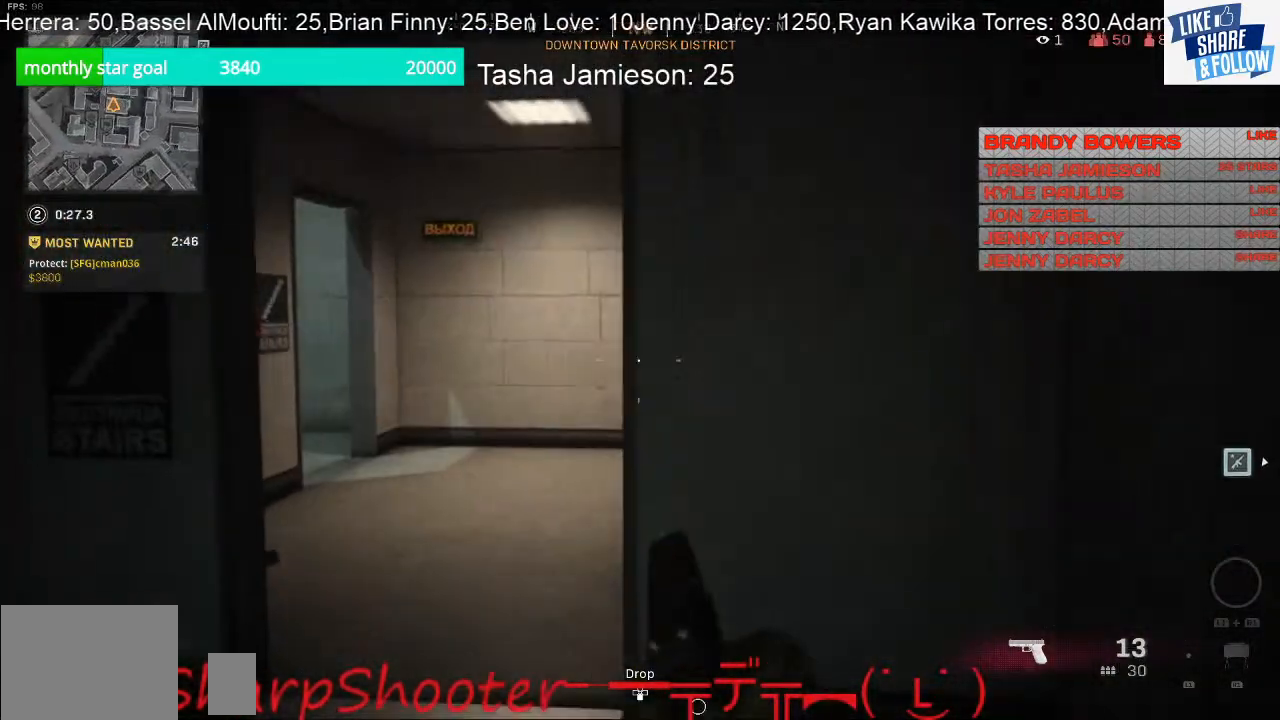
{"buttons": [], "left_stick": "left", "right_stick": "center", "events": [[433, "left_stick", "left"], [500, "right_stick", "center"]]}
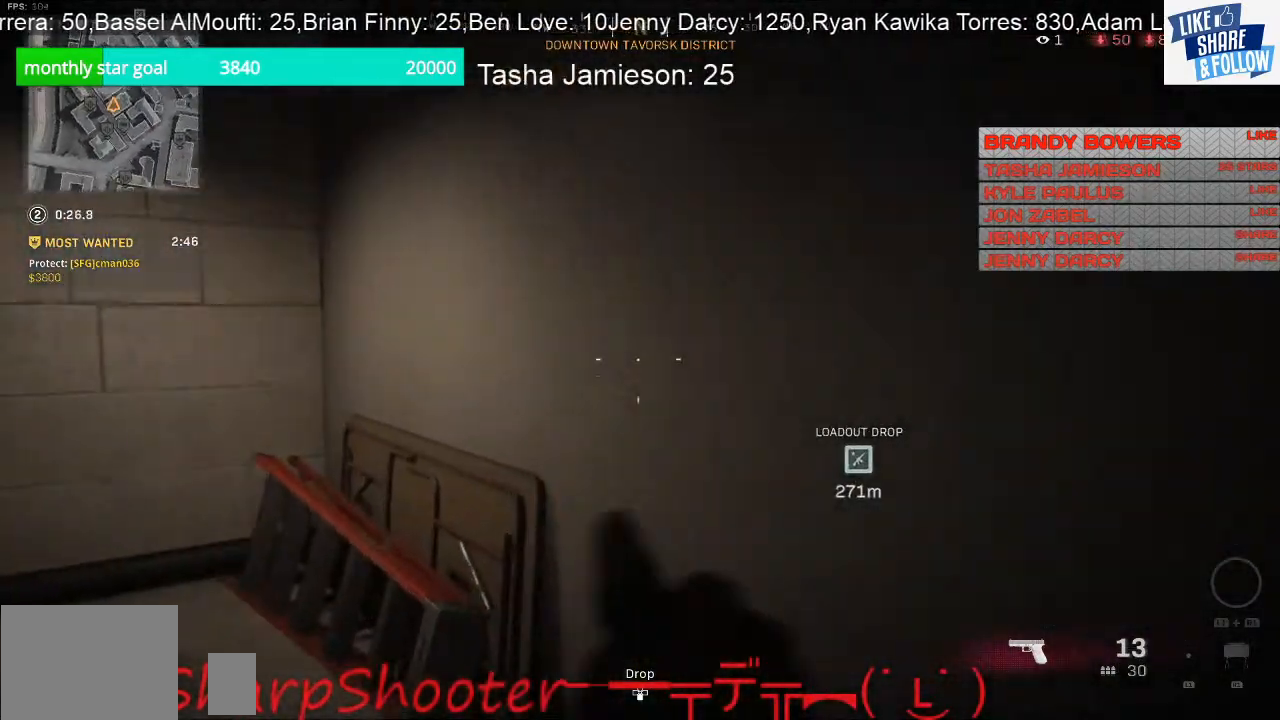
{"buttons": [], "left_stick": "up-right", "right_stick": "left", "events": [[100, "left_stick", "up-left"], [100, "right_stick", "left"], [200, "left_stick", "up"], [433, "left_stick", "up-right"]]}
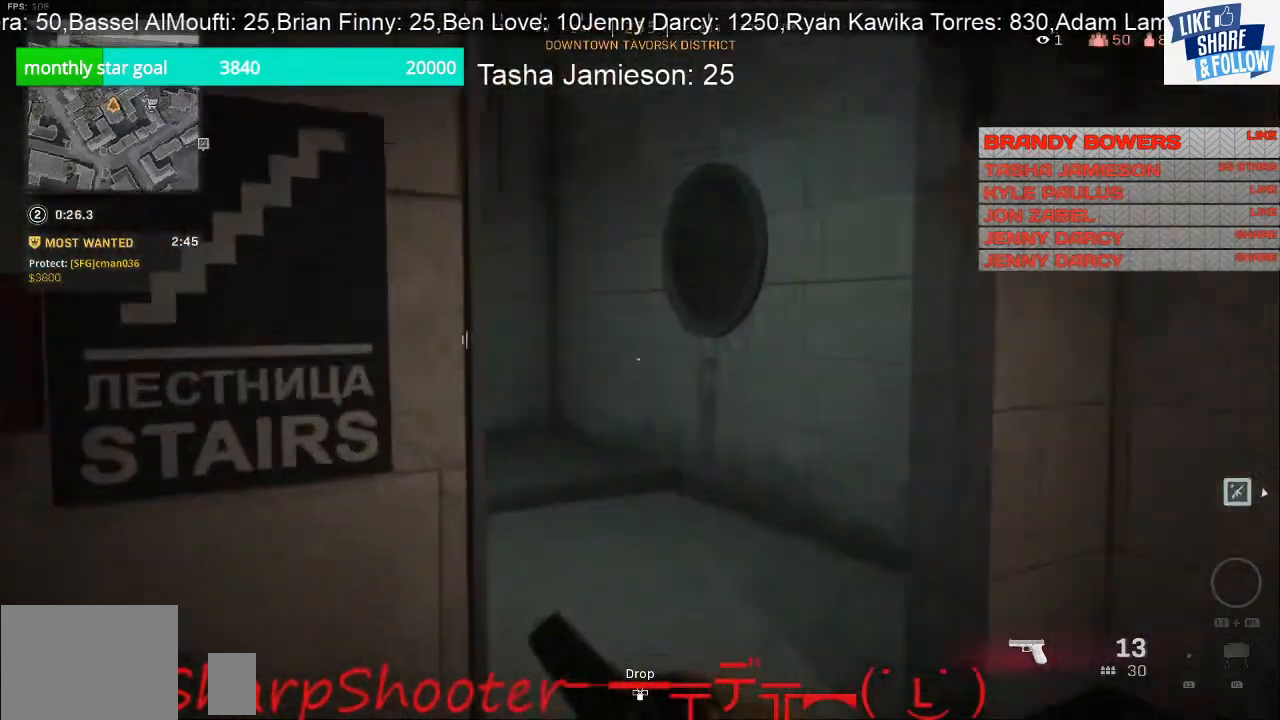
{"buttons": [], "left_stick": "center", "right_stick": "left", "events": [[100, "left_stick", "right"], [333, "left_stick", "center"]]}
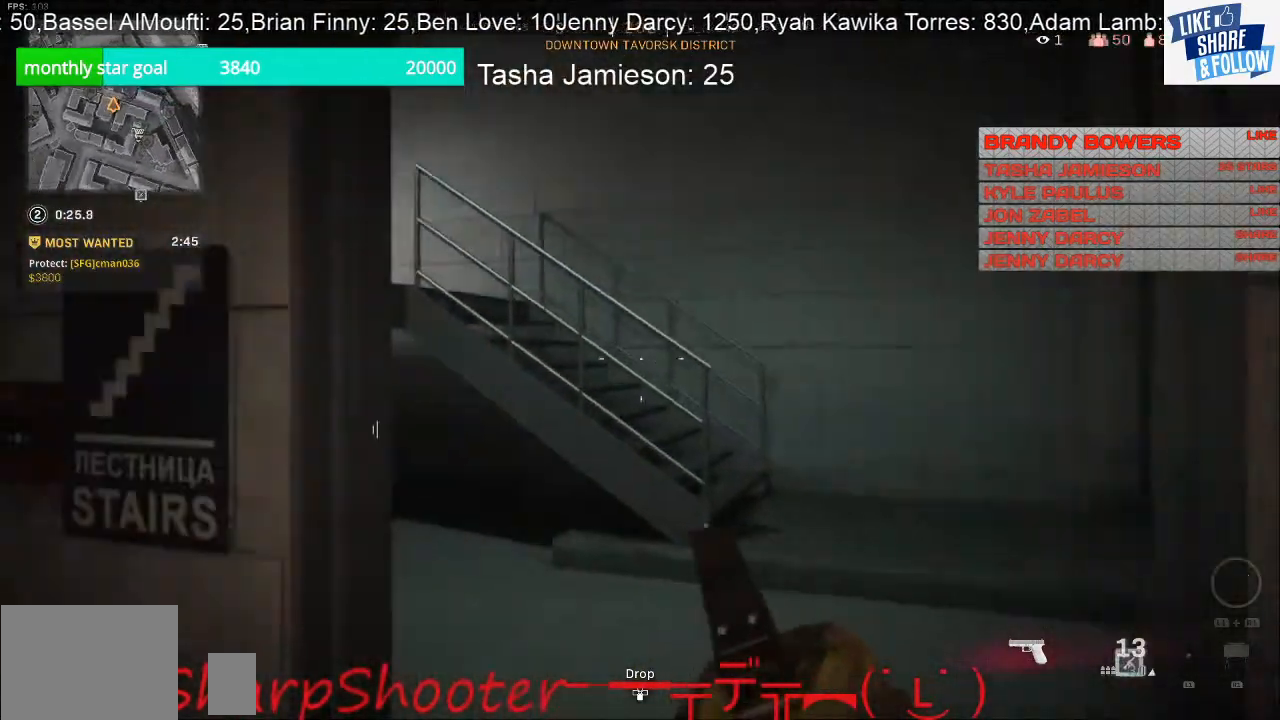
{"buttons": [], "left_stick": "center", "right_stick": "left", "events": []}
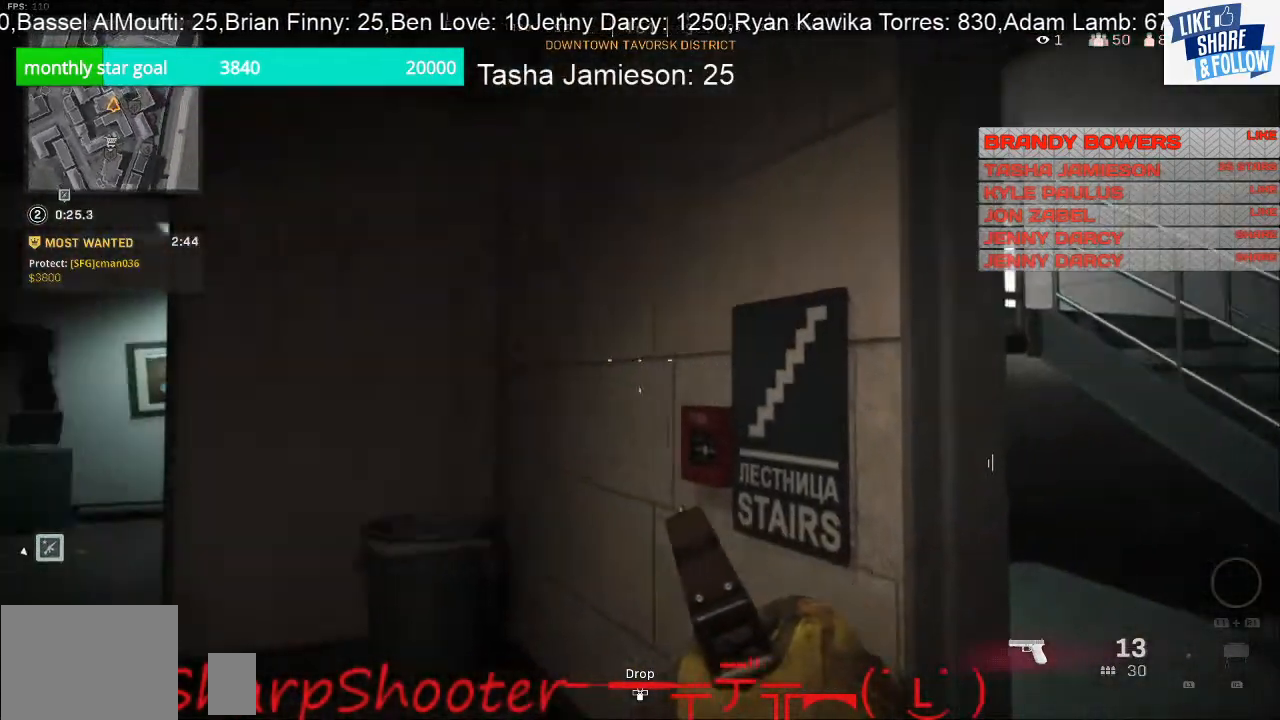
{"buttons": [], "left_stick": "up", "right_stick": "right", "events": [[67, "left_stick", "up"], [433, "right_stick", "center"], [500, "right_stick", "right"]]}
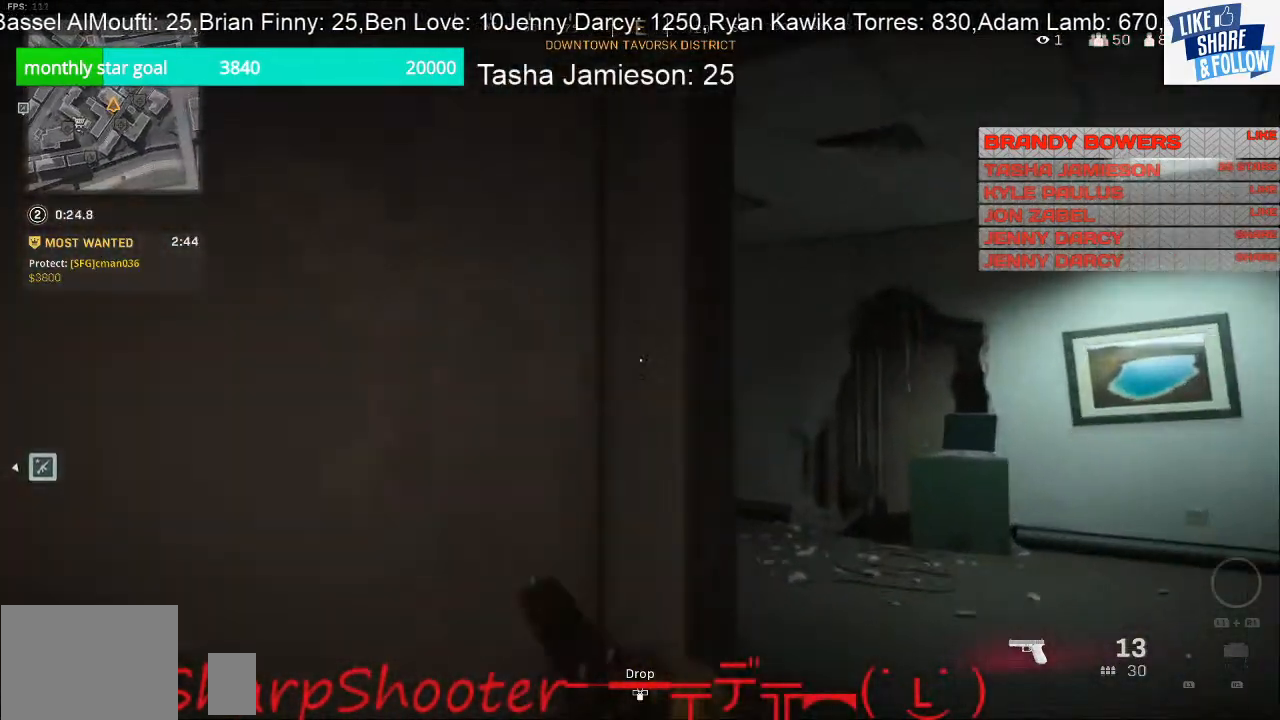
{"buttons": [], "left_stick": "up", "right_stick": "left", "events": [[133, "right_stick", "center"], [300, "right_stick", "left"]]}
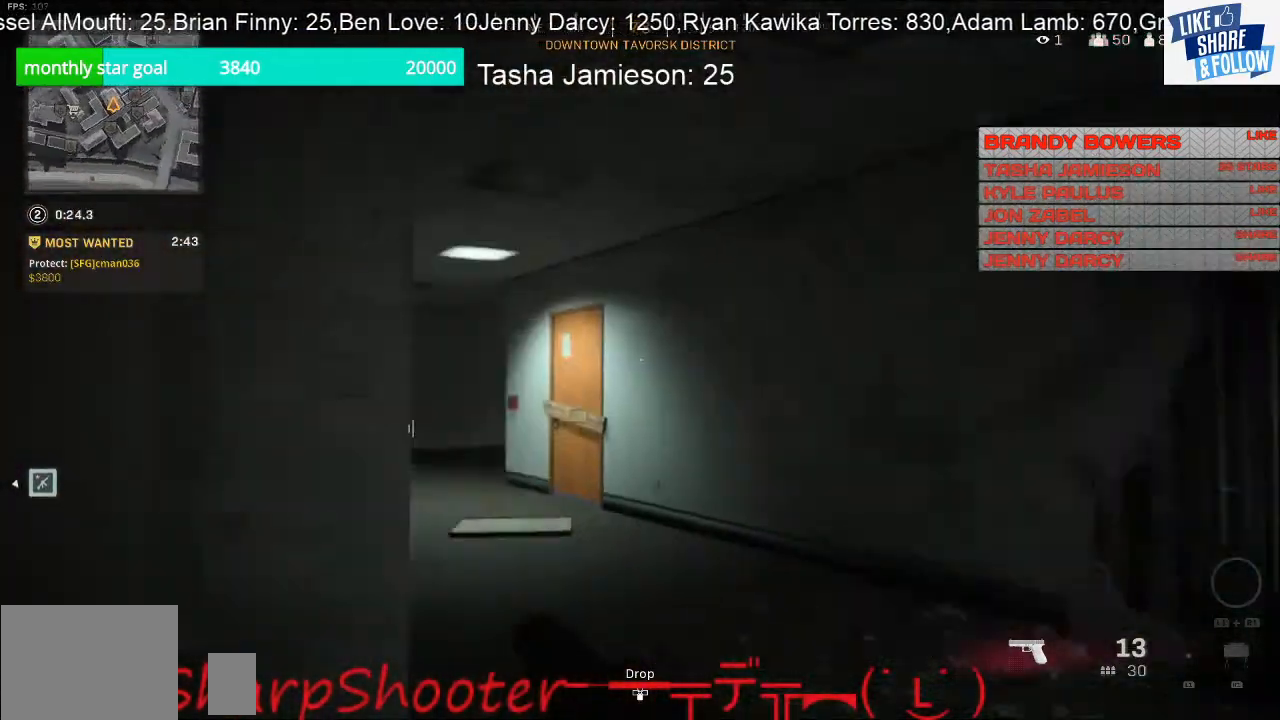
{"buttons": [], "left_stick": "up", "right_stick": "left", "events": []}
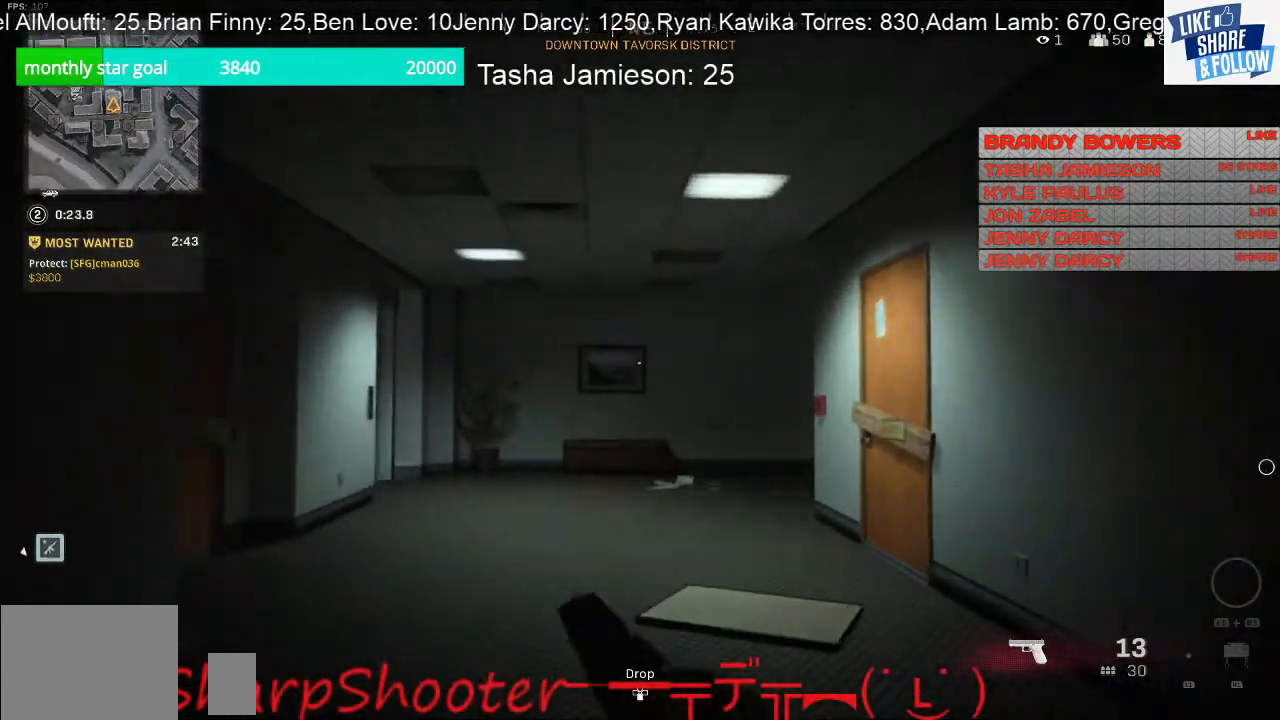
{"buttons": [], "left_stick": "up", "right_stick": "center", "events": [[67, "right_stick", "center"]]}